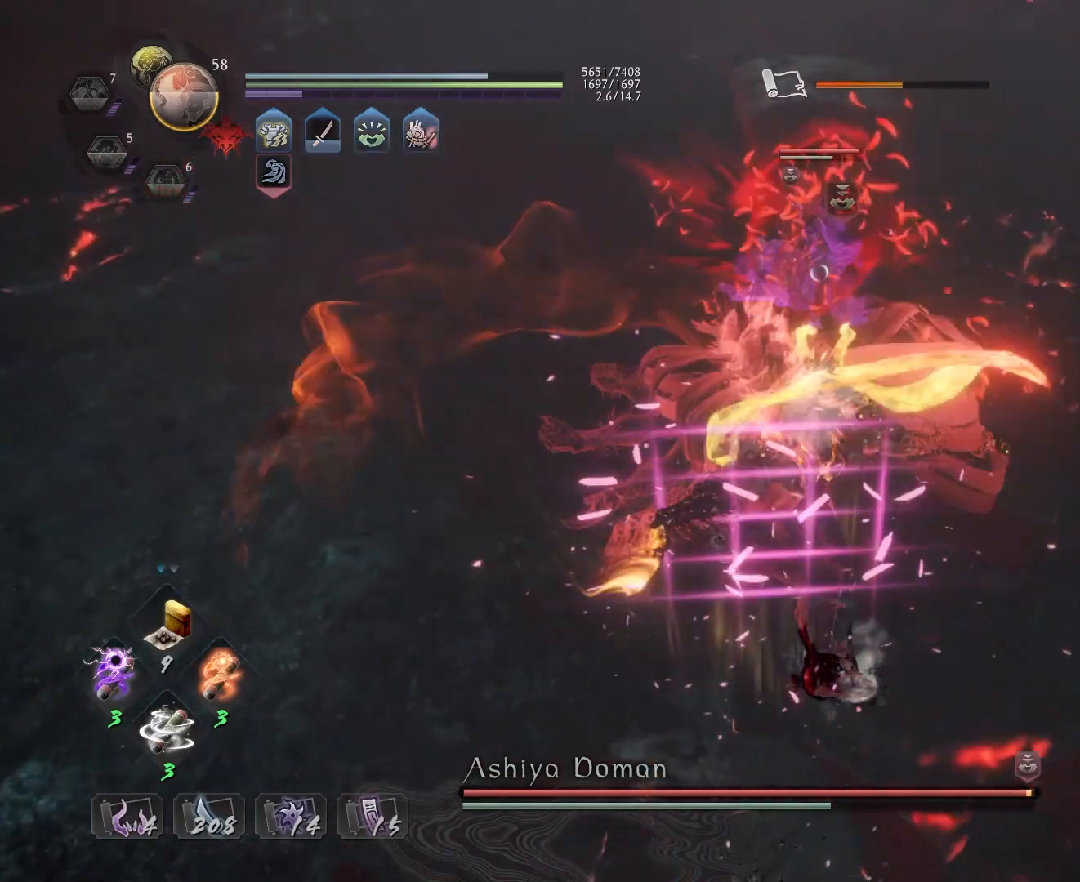
Gameplay with a controller (PlayStation layout); each line is a JSON object with the inputs held at the frame after it. "events" lists button and stick changes between this image and that frame as [ms after this image, input, new state], when the widget could be followed in between.
{"buttons": ["CROSS"], "left_stick": "up", "right_stick": "center", "events": [[17, "left_stick", "up"], [117, "CROSS", "down"]]}
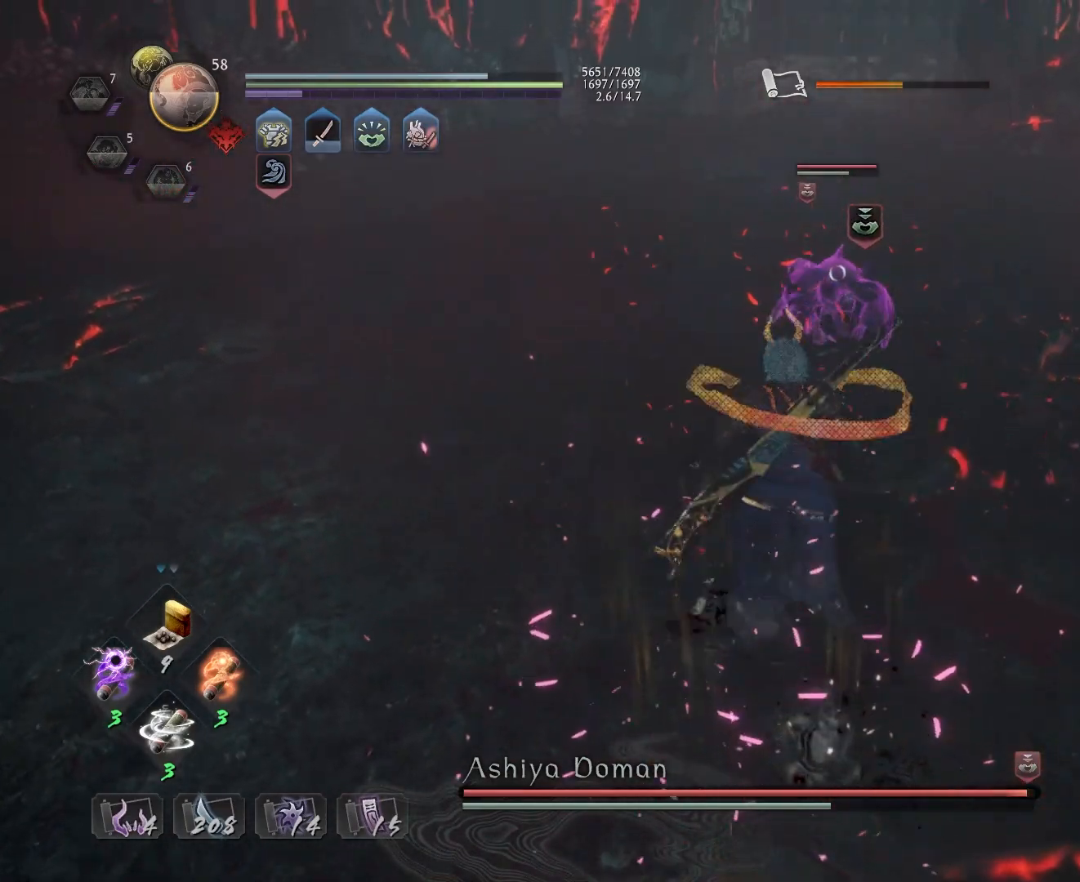
{"buttons": ["CROSS", "SQUARE"], "left_stick": "up", "right_stick": "center", "events": [[433, "SQUARE", "down"]]}
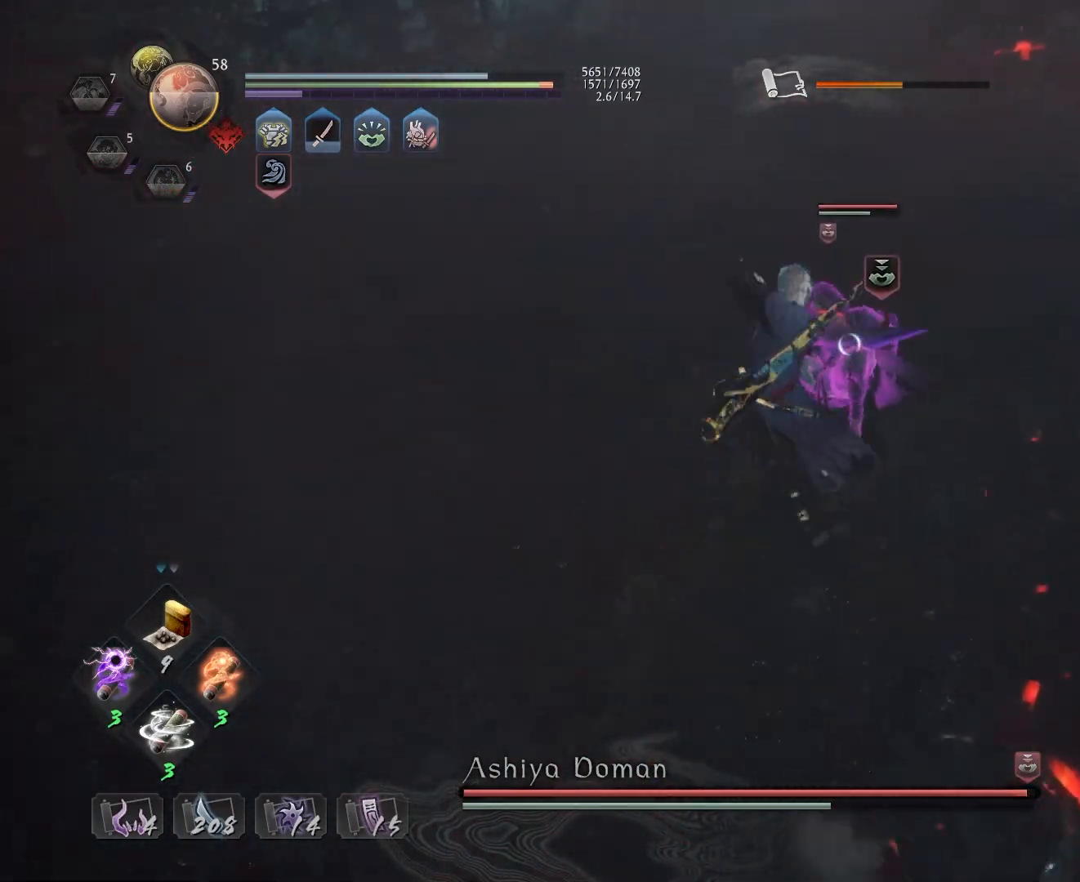
{"buttons": ["CIRCLE", "R1"], "left_stick": "center", "right_stick": "center", "events": [[83, "SQUARE", "up"], [100, "CROSS", "up"], [133, "left_stick", "center"], [283, "R1", "down"], [333, "CIRCLE", "down"]]}
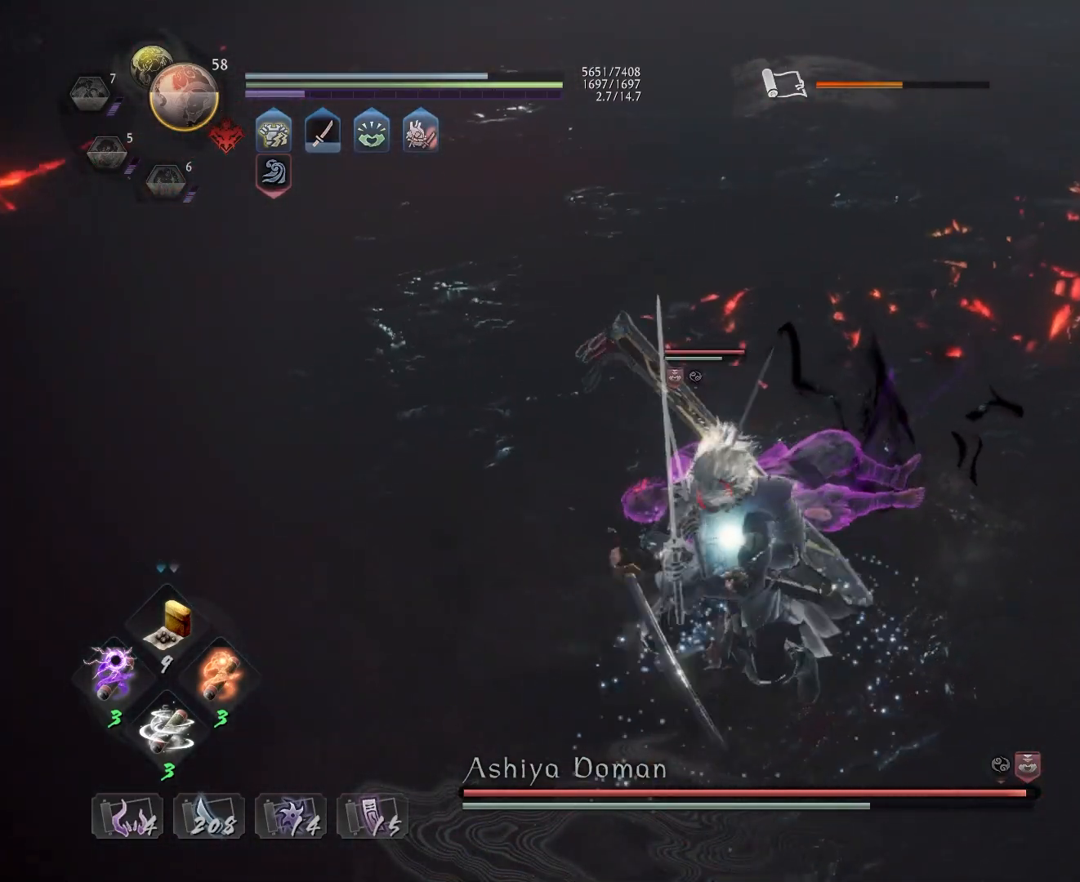
{"buttons": ["CIRCLE", "R1"], "left_stick": "center", "right_stick": "center", "events": []}
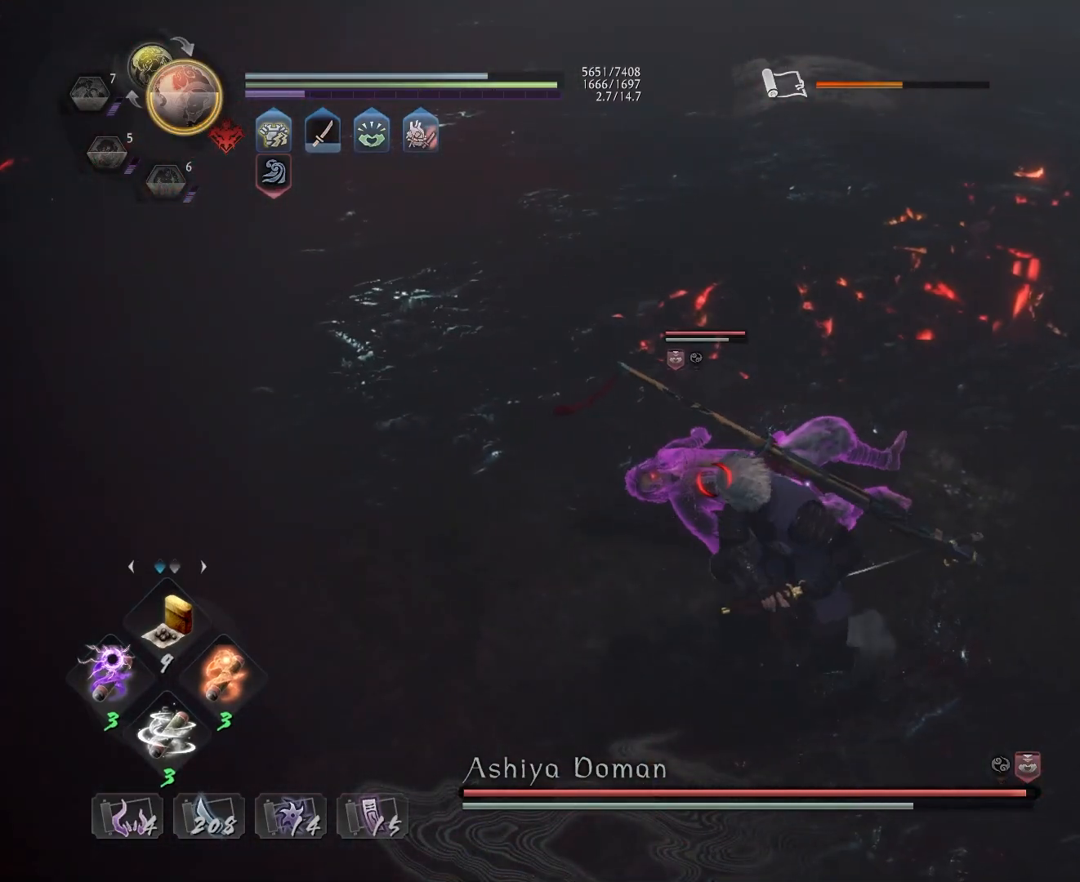
{"buttons": ["CIRCLE", "R1"], "left_stick": "center", "right_stick": "center", "events": []}
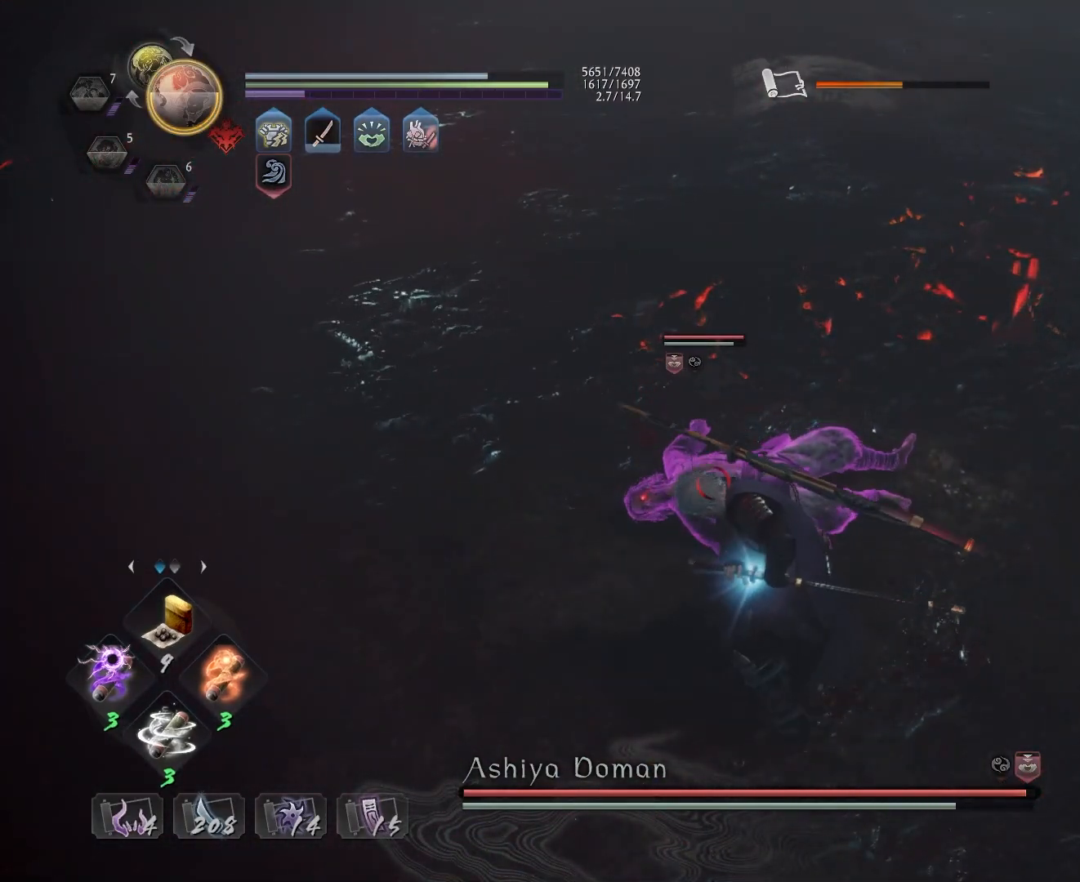
{"buttons": [], "left_stick": "center", "right_stick": "center", "events": [[500, "CIRCLE", "up"], [500, "R1", "up"]]}
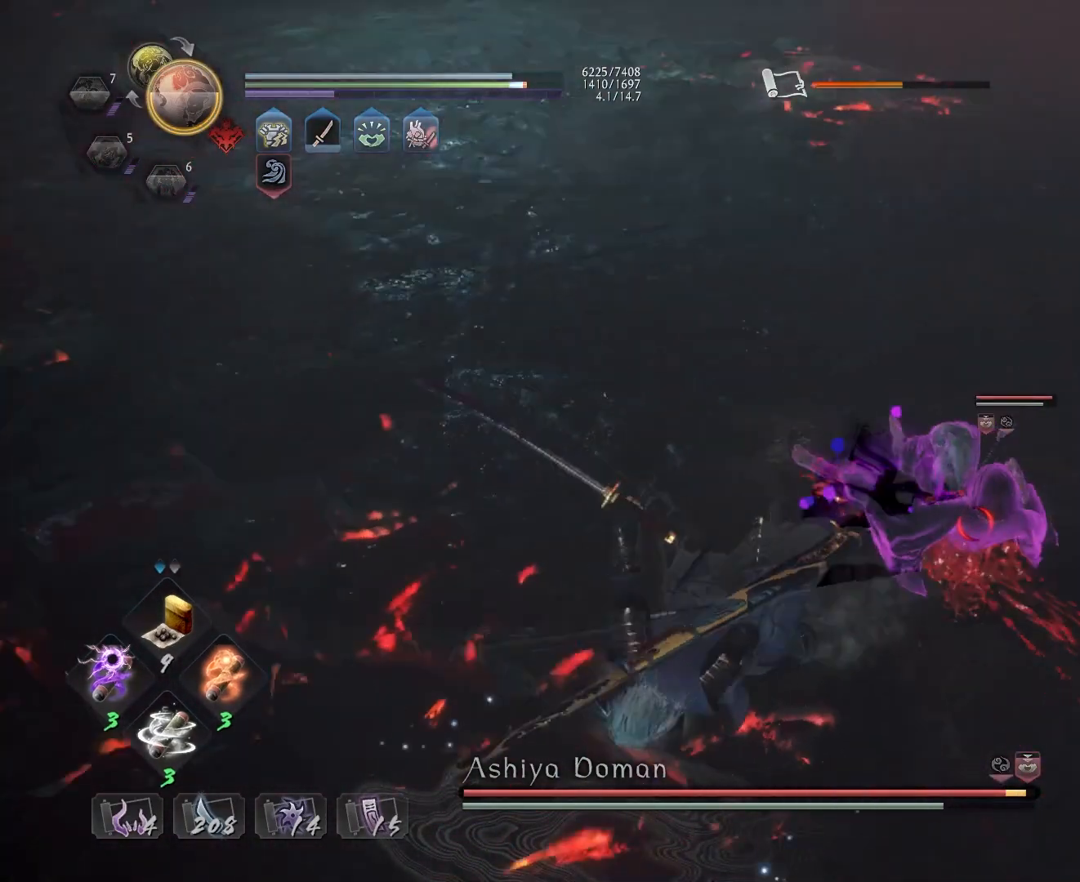
{"buttons": [], "left_stick": "center", "right_stick": "center", "events": [[67, "R1", "down"], [117, "SQUARE", "down"], [183, "SQUARE", "up"], [183, "TRIANGLE", "down"], [233, "TRIANGLE", "up"], [250, "R1", "up"], [317, "TRIANGLE", "down"], [400, "TRIANGLE", "up"]]}
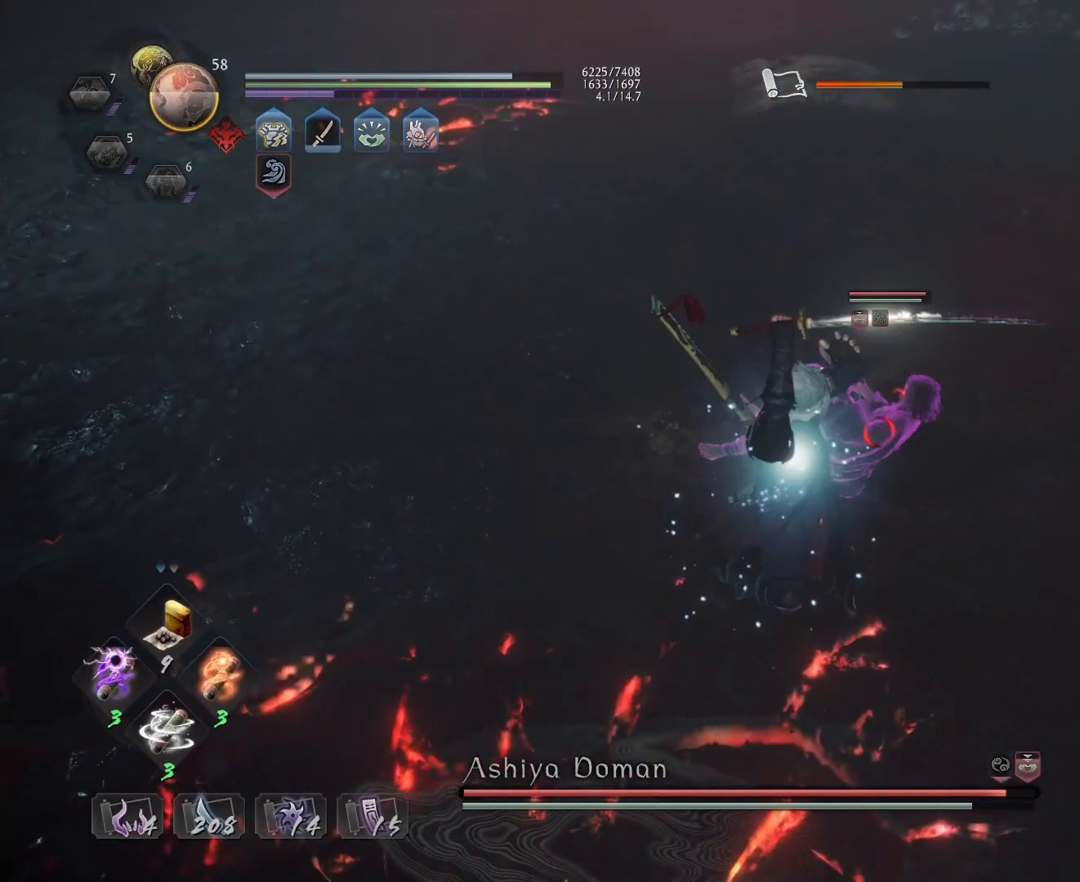
{"buttons": [], "left_stick": "center", "right_stick": "center", "events": []}
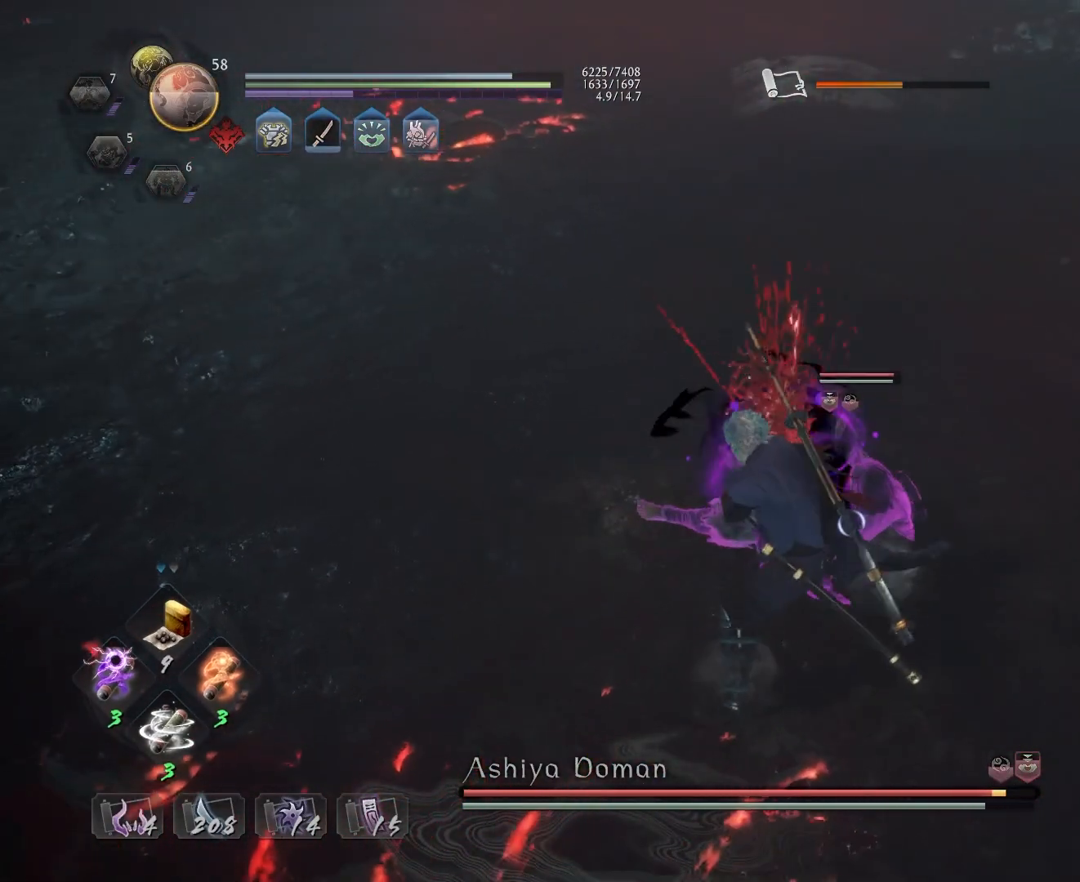
{"buttons": [], "left_stick": "down-right", "right_stick": "center", "events": [[150, "R1", "down"], [200, "TRIANGLE", "down"], [300, "R1", "up"], [300, "TRIANGLE", "up"], [333, "left_stick", "down-right"]]}
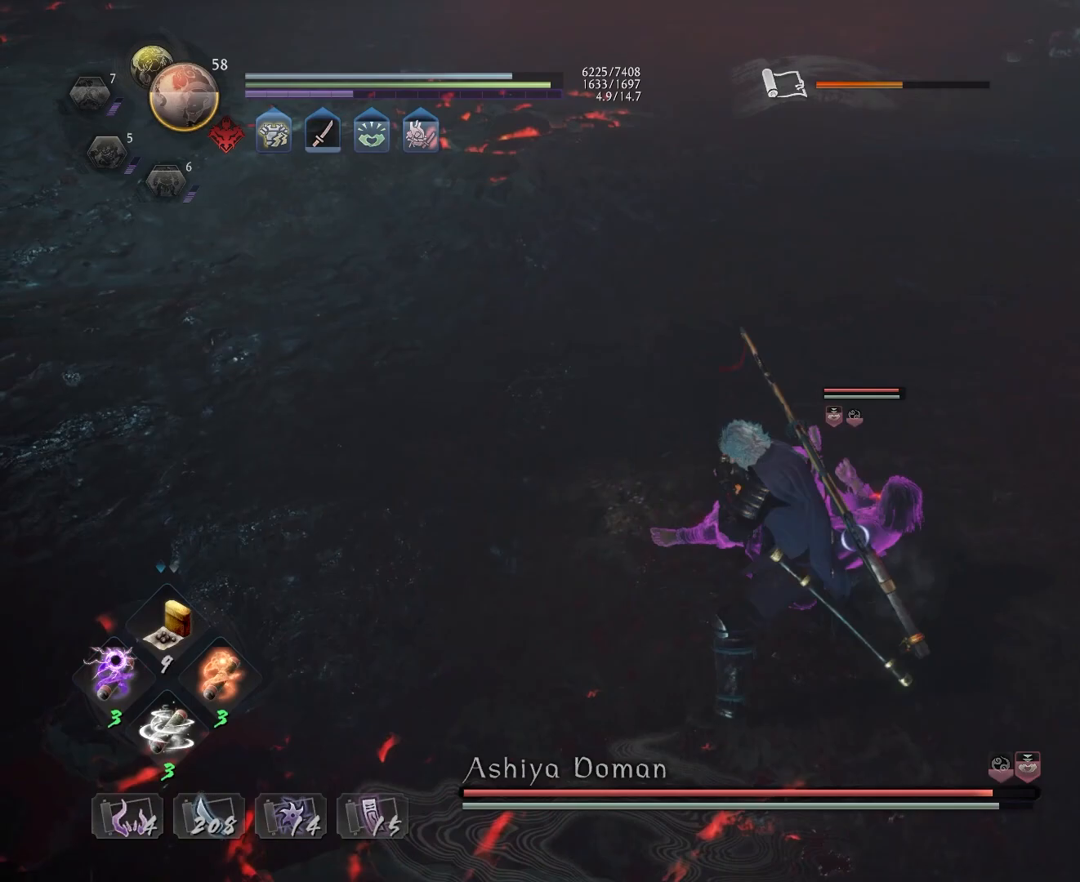
{"buttons": ["L1"], "left_stick": "down-right", "right_stick": "center", "events": [[350, "L1", "down"], [417, "SQUARE", "down"], [500, "SQUARE", "up"]]}
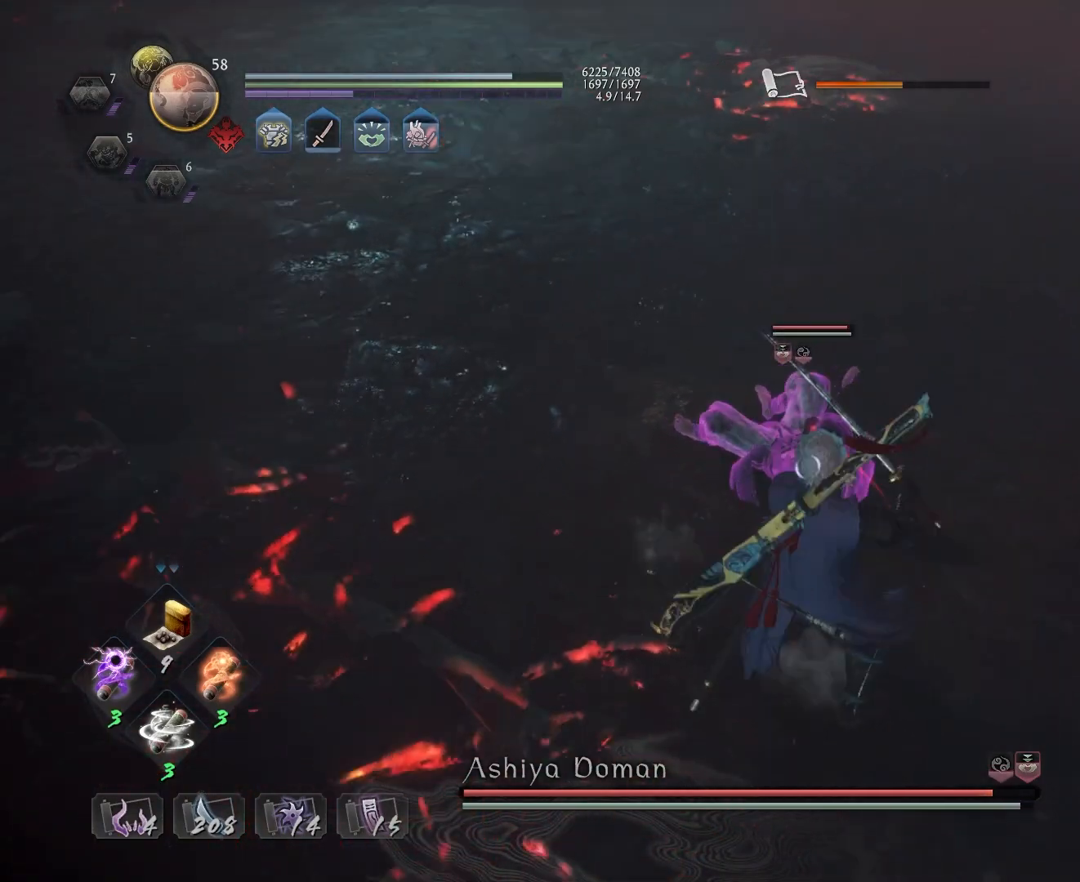
{"buttons": [], "left_stick": "center", "right_stick": "center", "events": [[83, "L1", "up"], [83, "left_stick", "center"]]}
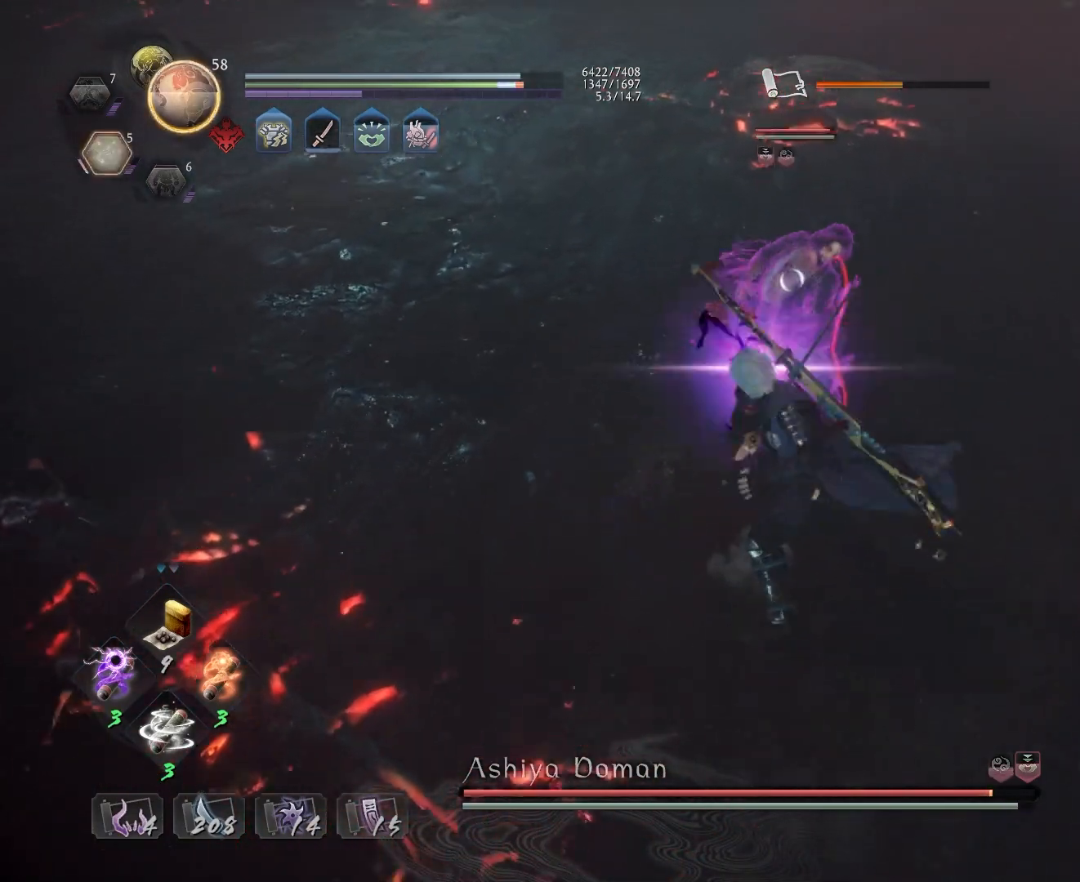
{"buttons": [], "left_stick": "center", "right_stick": "center", "events": []}
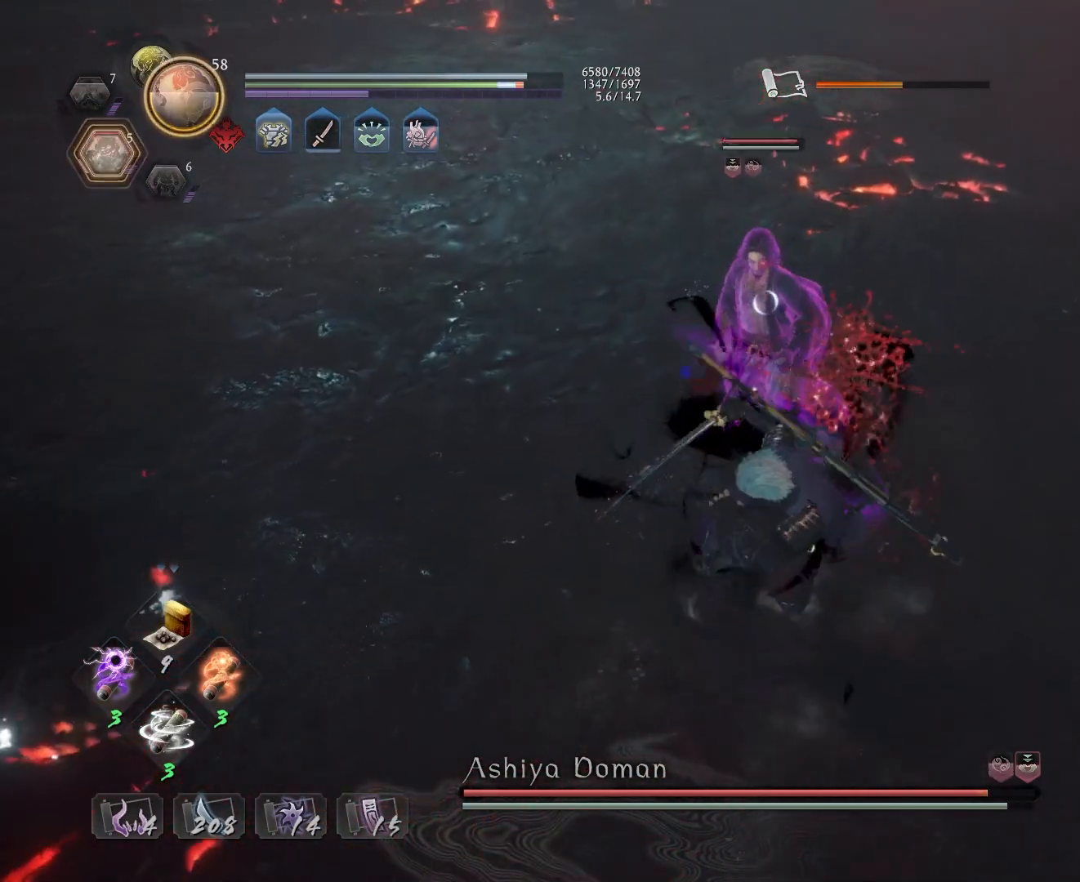
{"buttons": [], "left_stick": "center", "right_stick": "center", "events": []}
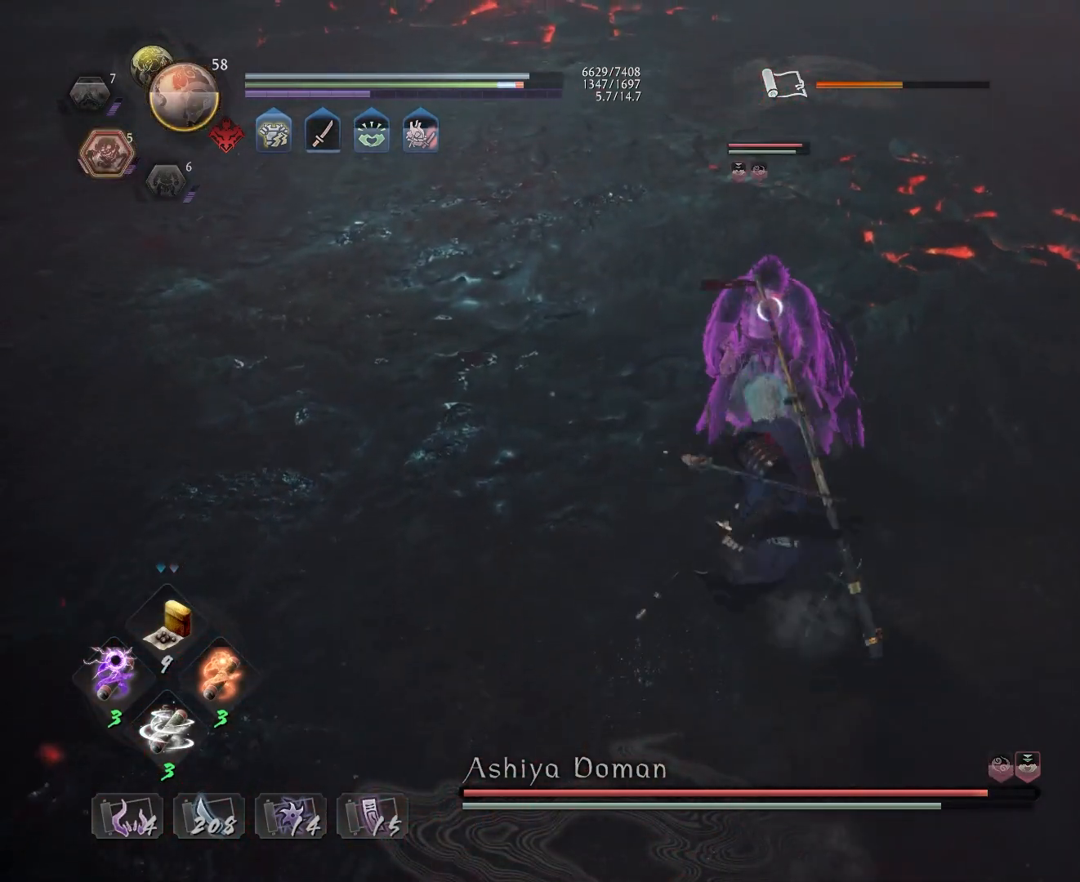
{"buttons": [], "left_stick": "center", "right_stick": "center", "events": []}
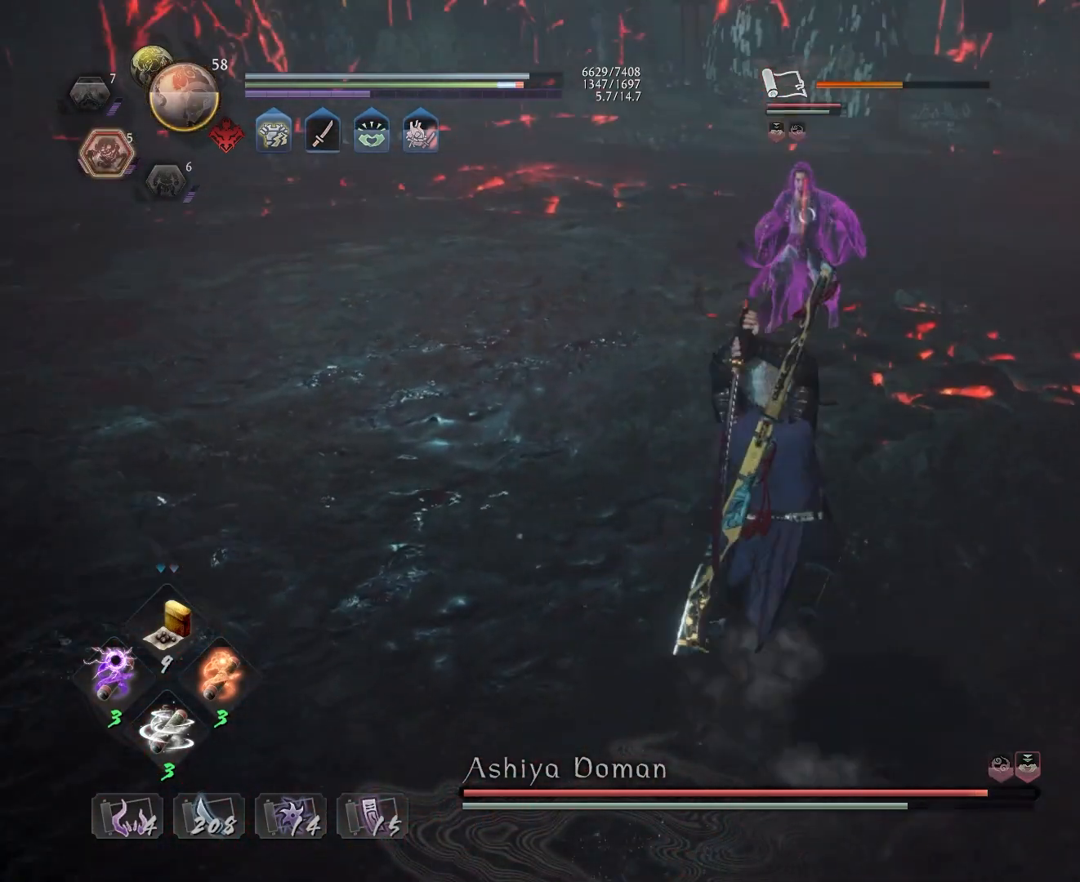
{"buttons": ["R1"], "left_stick": "center", "right_stick": "center", "events": [[433, "R1", "down"], [467, "SQUARE", "down"], [500, "SQUARE", "up"]]}
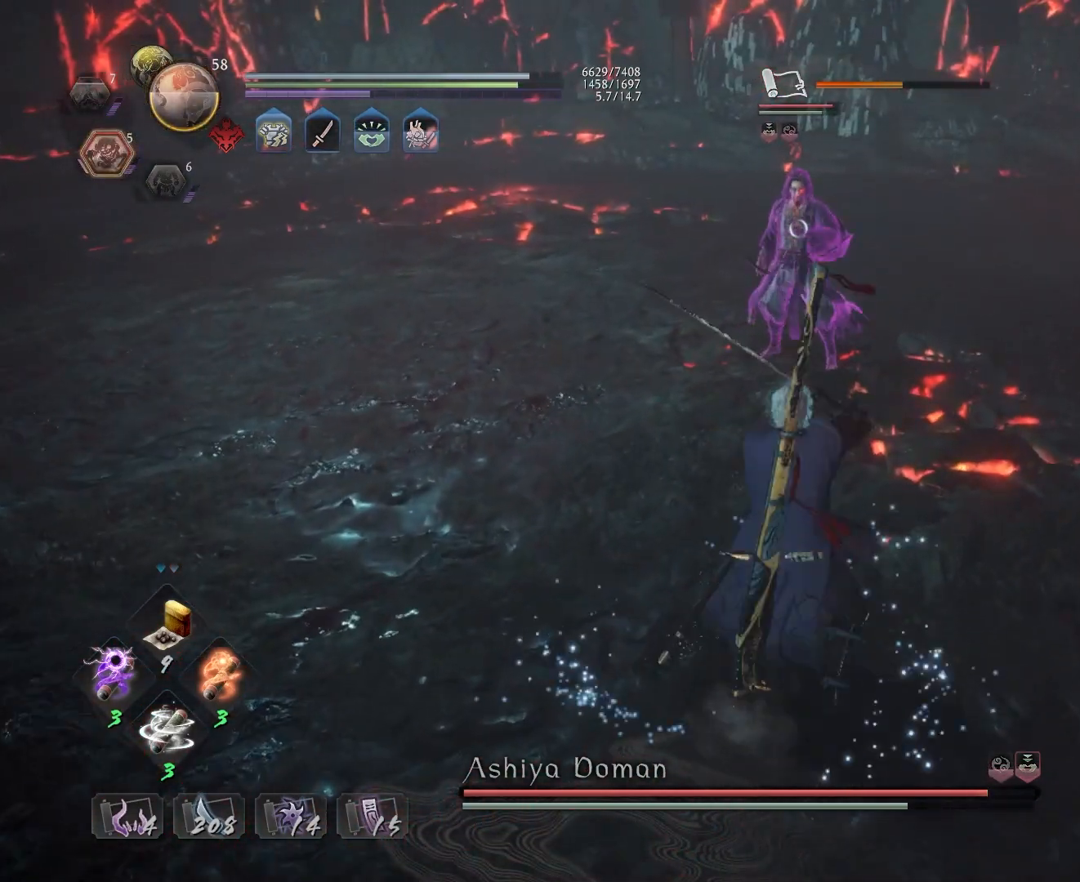
{"buttons": [], "left_stick": "up", "right_stick": "center", "events": [[17, "CROSS", "down"], [67, "R1", "up"], [67, "left_stick", "up"], [83, "CROSS", "up"], [200, "SQUARE", "down"], [250, "SQUARE", "up"]]}
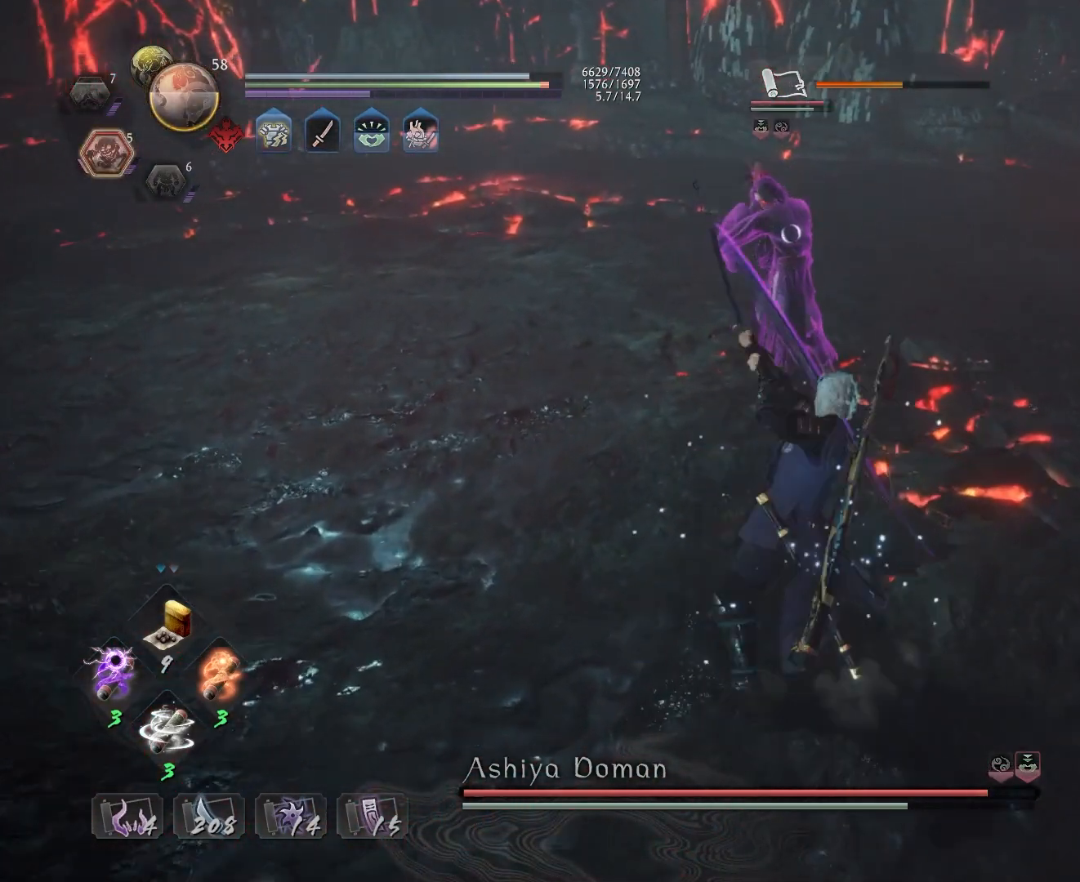
{"buttons": [], "left_stick": "up", "right_stick": "center", "events": [[33, "CROSS", "down"], [100, "CROSS", "up"]]}
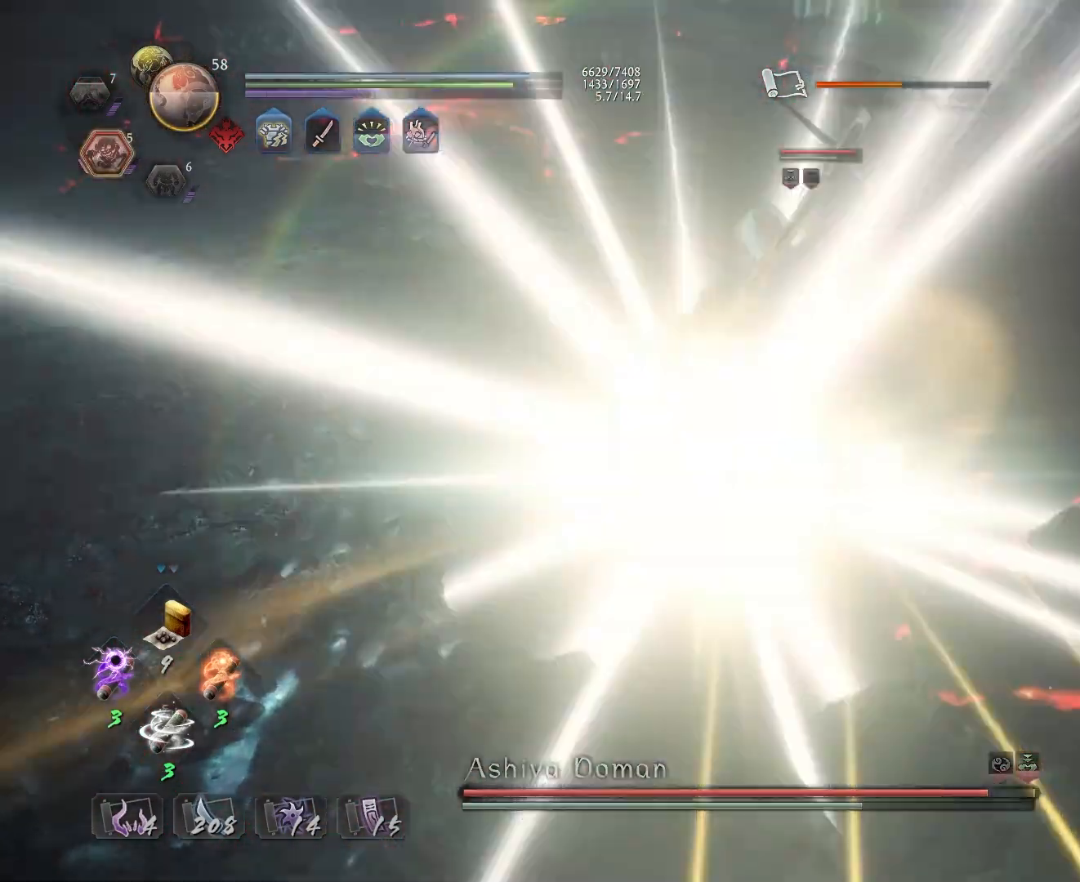
{"buttons": ["L1"], "left_stick": "up", "right_stick": "center", "events": [[350, "L1", "down"]]}
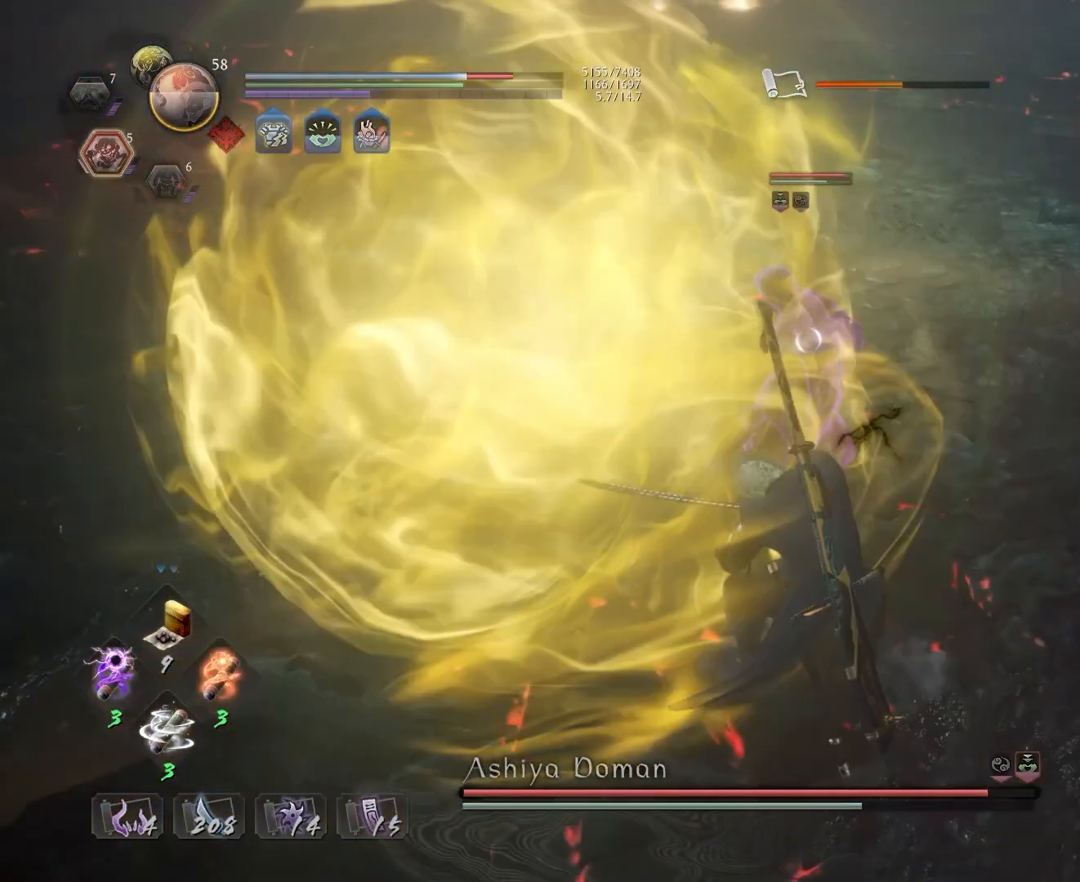
{"buttons": ["L1"], "left_stick": "up", "right_stick": "center", "events": [[50, "L1", "up"], [433, "L1", "down"]]}
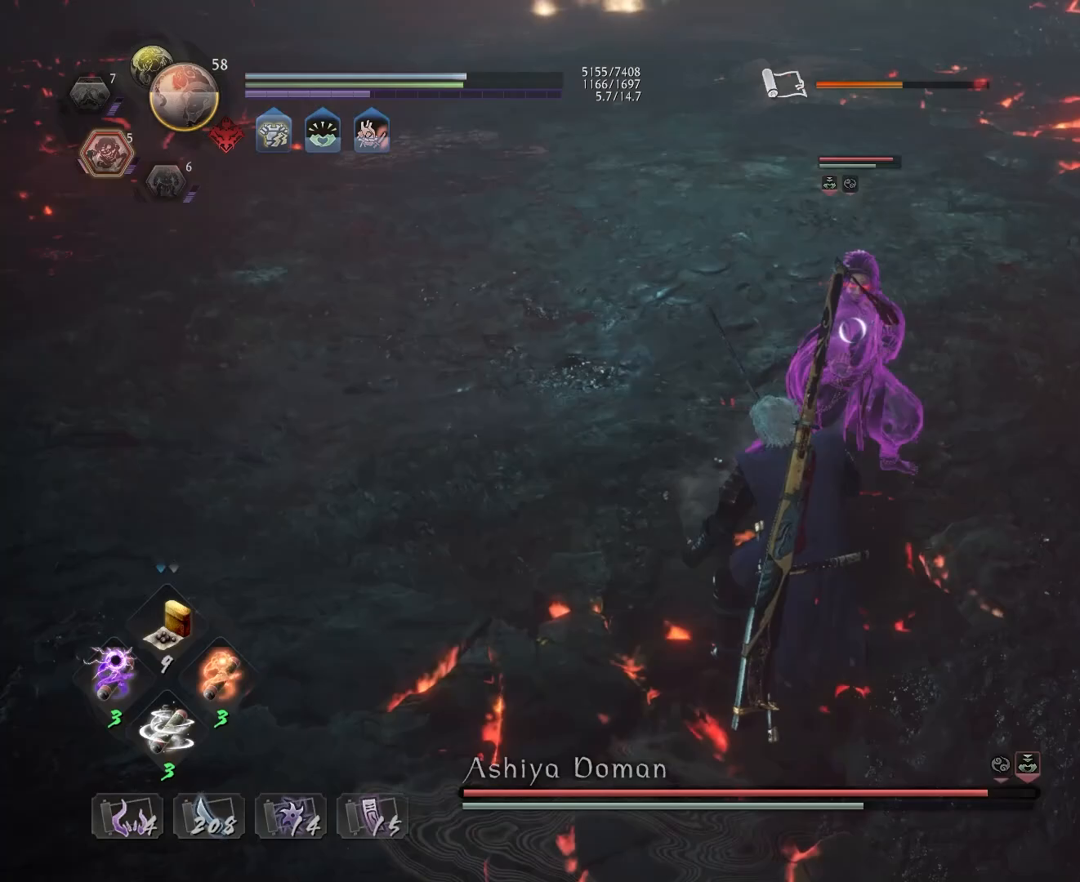
{"buttons": ["L1"], "left_stick": "up", "right_stick": "center", "events": [[117, "SQUARE", "down"], [217, "SQUARE", "up"]]}
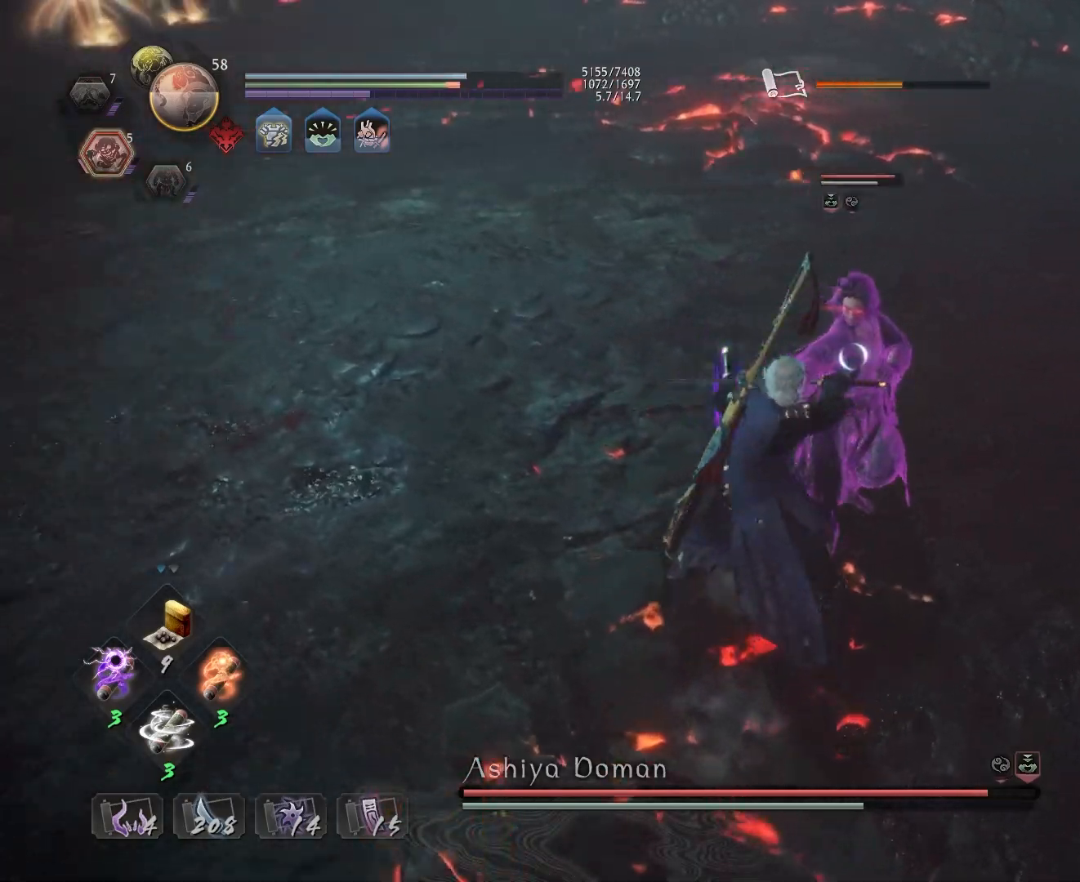
{"buttons": [], "left_stick": "center", "right_stick": "center", "events": [[100, "L1", "up"], [117, "left_stick", "center"]]}
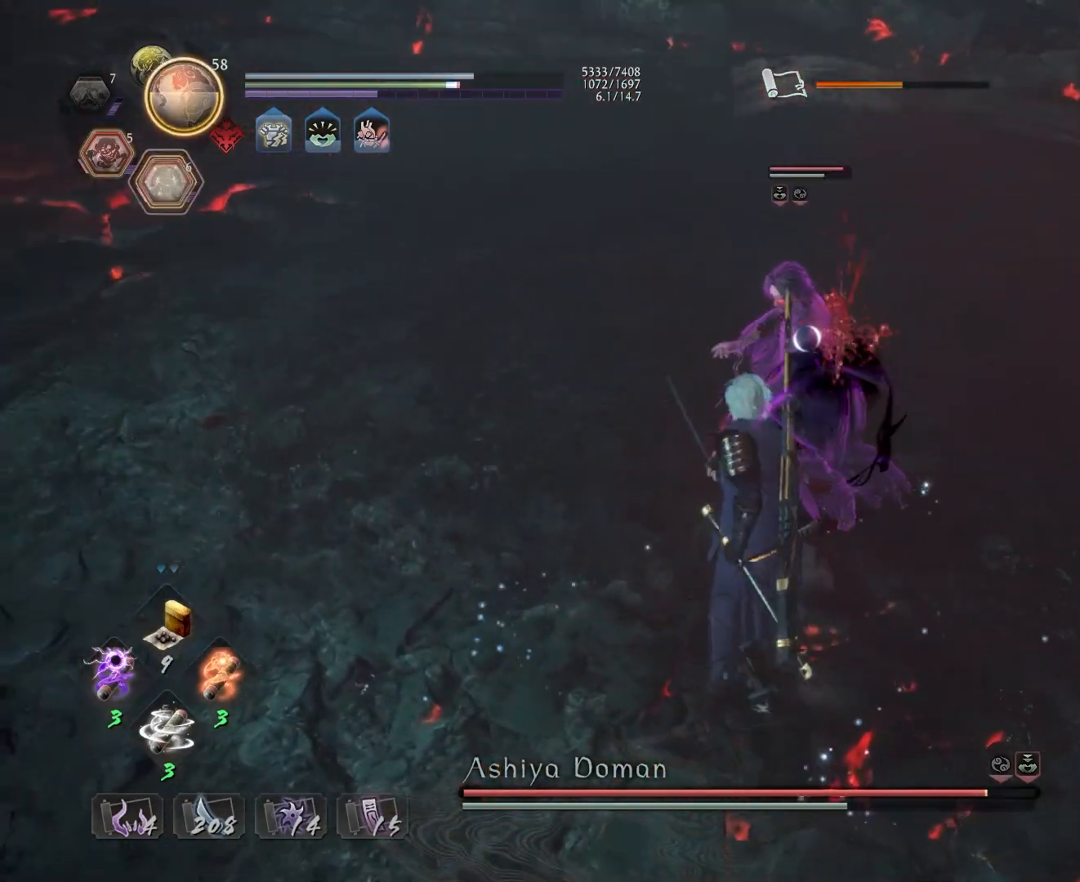
{"buttons": ["CROSS", "L1", "R1"], "left_stick": "center", "right_stick": "center", "events": [[50, "R1", "down"], [117, "DPAD_RIGHT", "down"], [200, "DPAD_RIGHT", "up"], [250, "R1", "up"], [350, "R1", "down"], [400, "CROSS", "down"], [483, "L1", "down"]]}
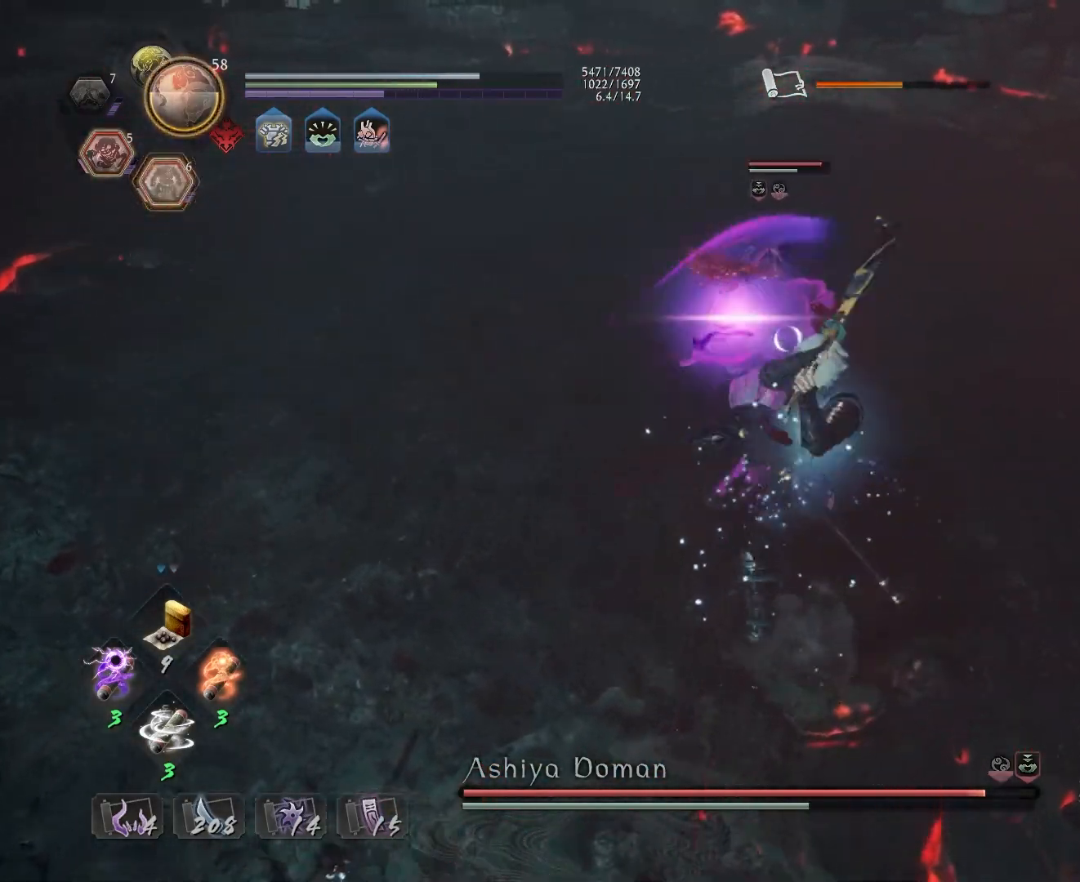
{"buttons": ["CIRCLE", "L1", "R2"], "left_stick": "center", "right_stick": "center", "events": [[17, "CROSS", "up"], [33, "R1", "up"], [250, "R2", "down"], [267, "CIRCLE", "down"], [383, "CIRCLE", "up"], [467, "CIRCLE", "down"]]}
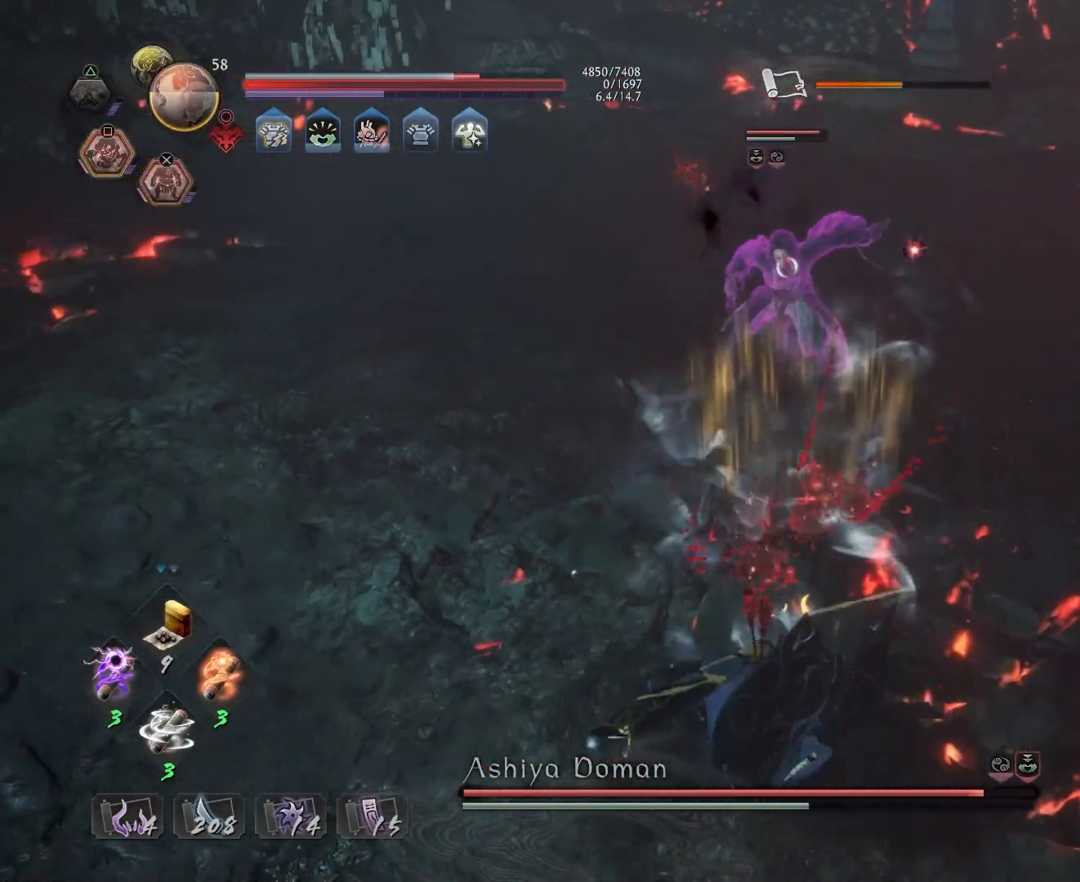
{"buttons": [], "left_stick": "center", "right_stick": "center", "events": [[33, "CIRCLE", "up"], [117, "R2", "up"], [133, "L1", "up"]]}
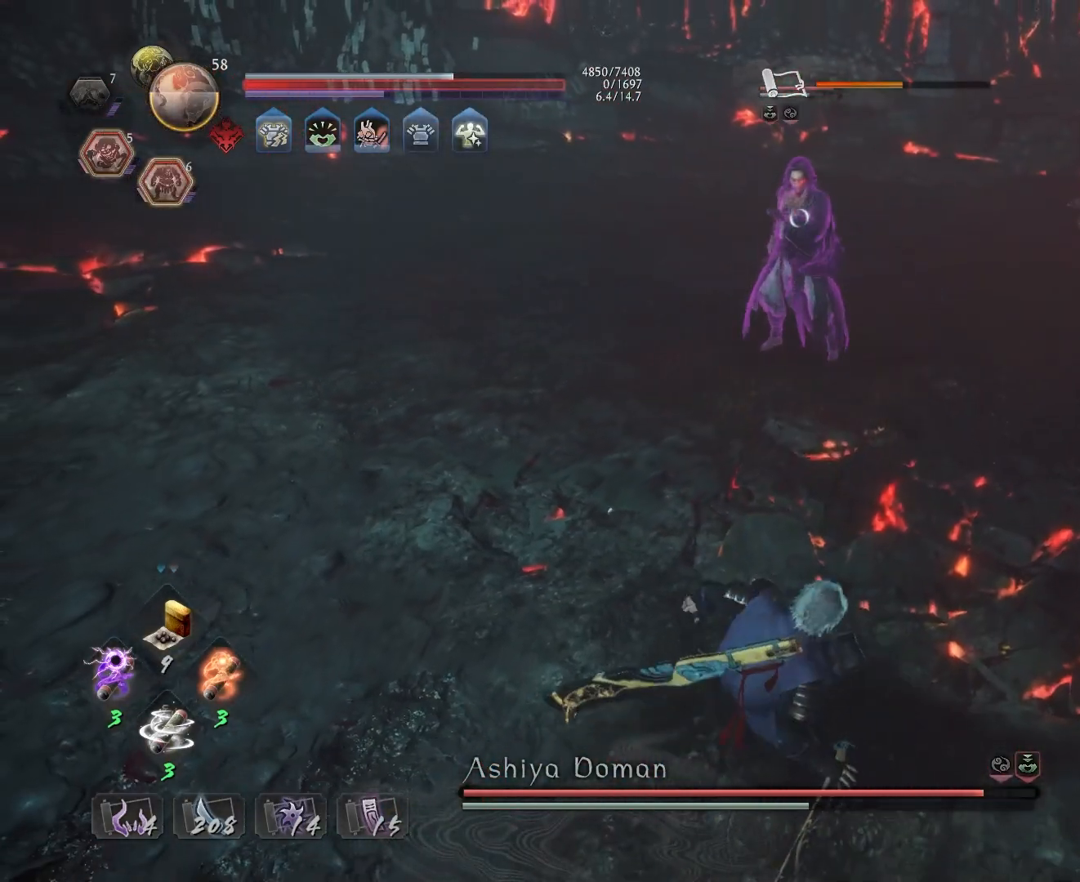
{"buttons": ["SQUARE", "R1"], "left_stick": "center", "right_stick": "center", "events": [[317, "R1", "down"], [350, "SQUARE", "down"]]}
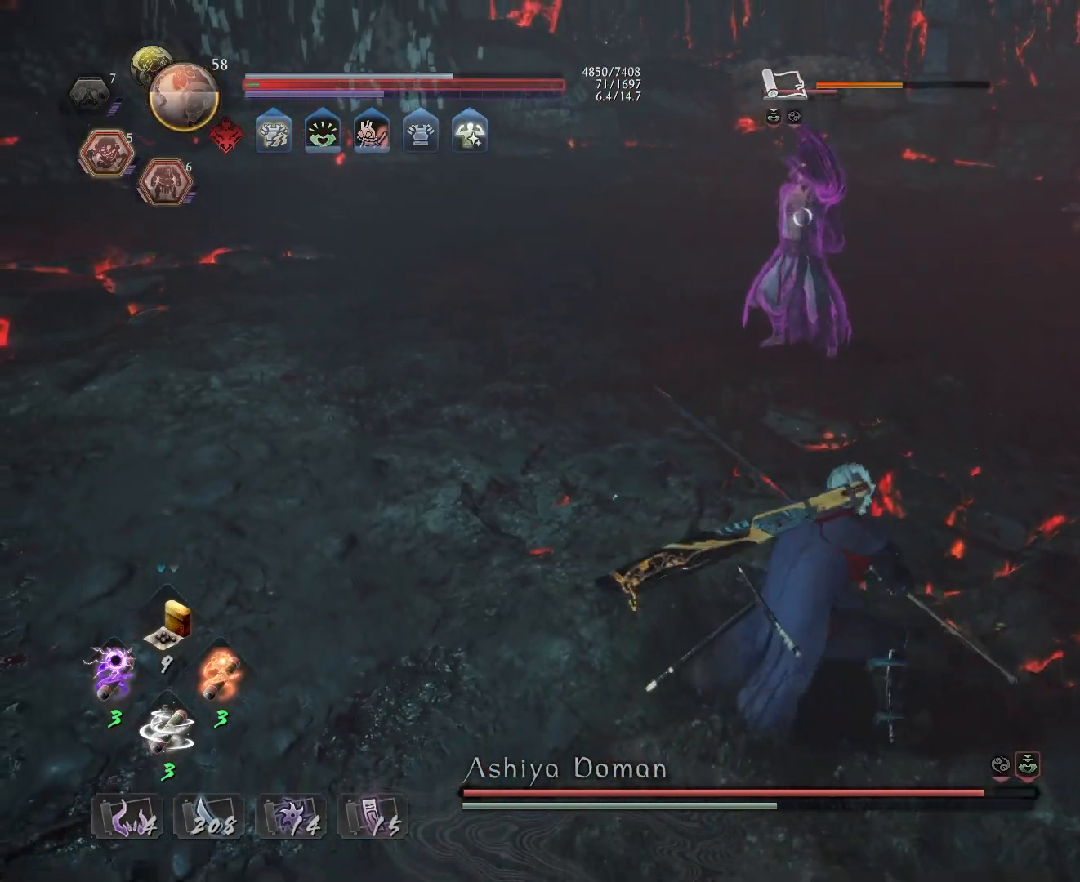
{"buttons": [], "left_stick": "left", "right_stick": "center", "events": [[450, "R1", "up"], [467, "SQUARE", "up"], [467, "left_stick", "left"]]}
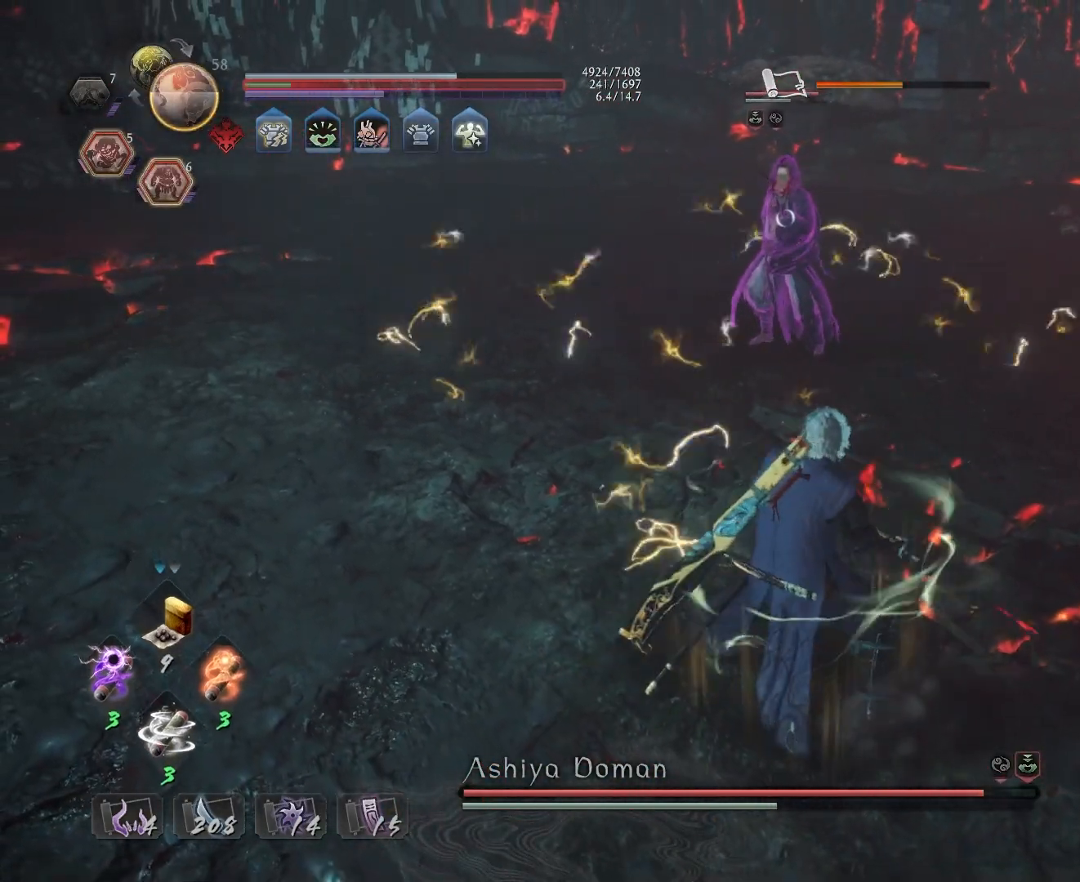
{"buttons": ["CROSS"], "left_stick": "left", "right_stick": "center", "events": [[167, "CROSS", "down"]]}
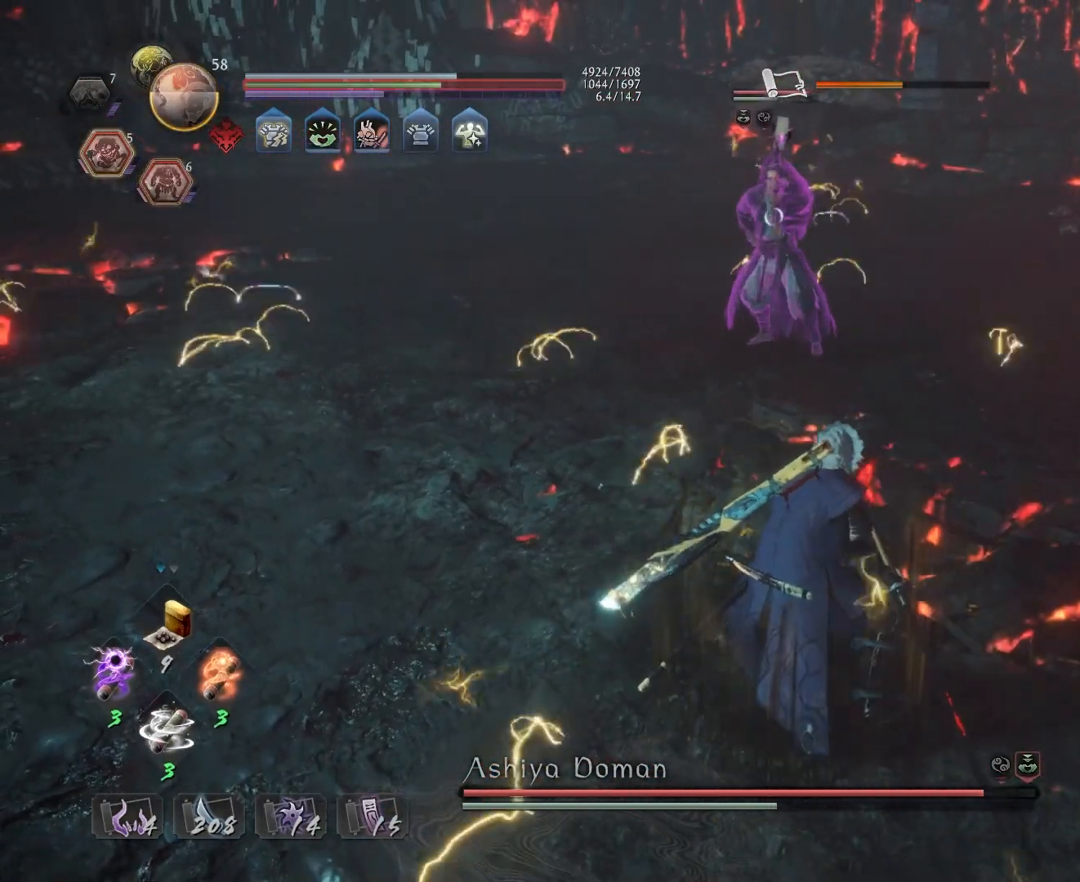
{"buttons": ["L1"], "left_stick": "left", "right_stick": "center", "events": [[233, "L1", "down"], [250, "CROSS", "up"], [367, "CROSS", "down"], [467, "CROSS", "up"]]}
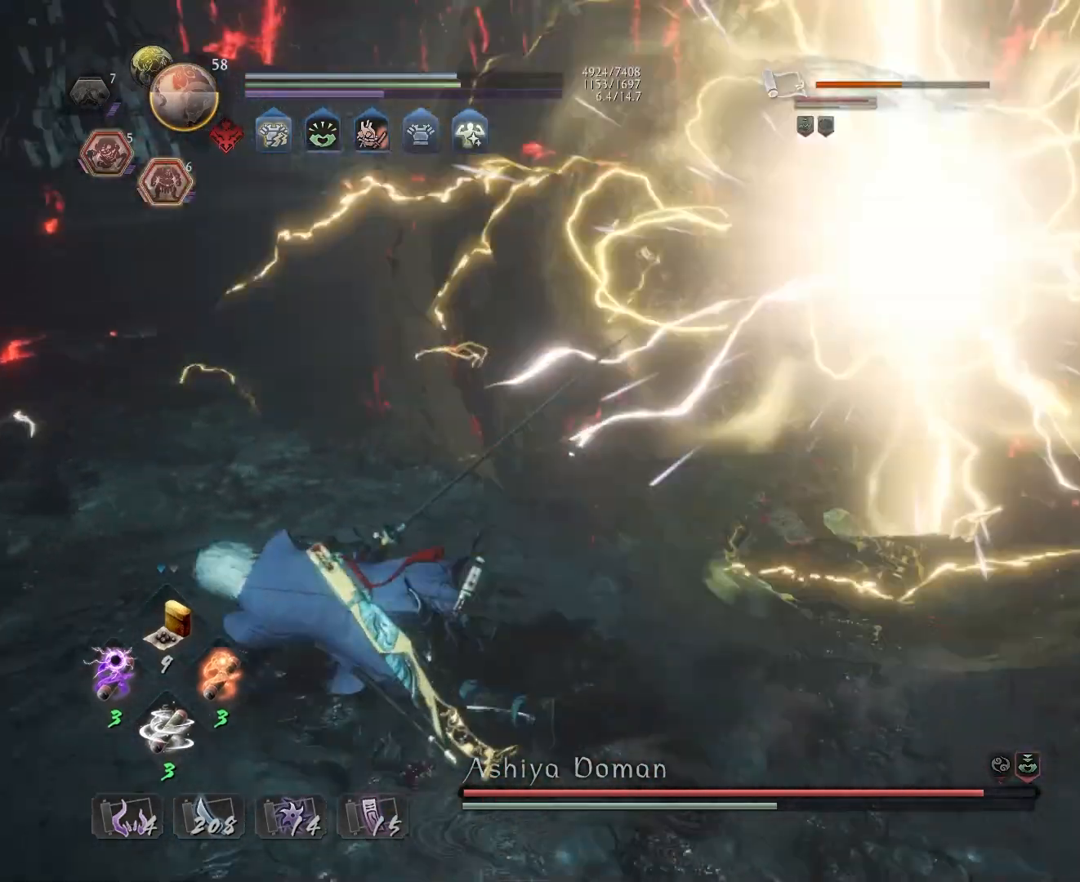
{"buttons": [], "left_stick": "down-right", "right_stick": "center", "events": [[17, "L1", "up"], [83, "left_stick", "down-right"], [100, "R1", "down"], [133, "SQUARE", "down"], [217, "SQUARE", "up"], [233, "R1", "up"], [250, "left_stick", "right"], [350, "left_stick", "down-right"]]}
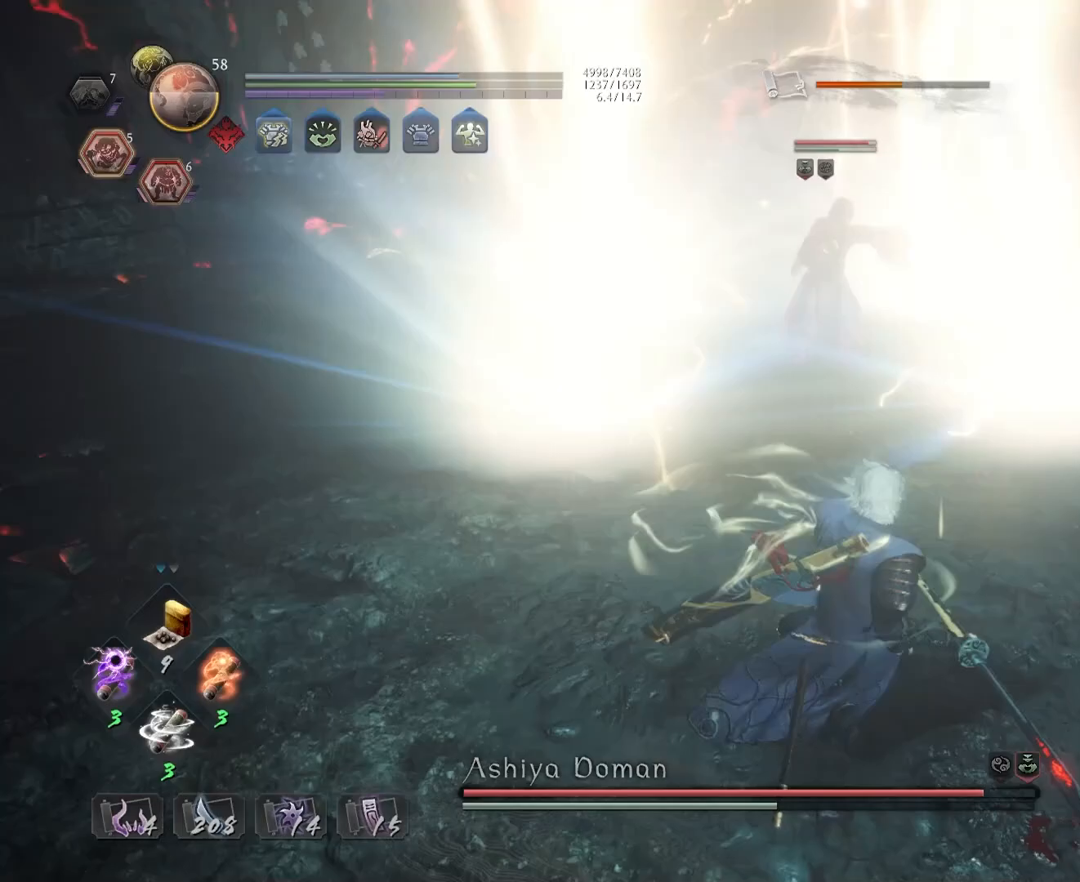
{"buttons": ["TRIANGLE"], "left_stick": "center", "right_stick": "center", "events": [[33, "TRIANGLE", "down"], [33, "left_stick", "center"]]}